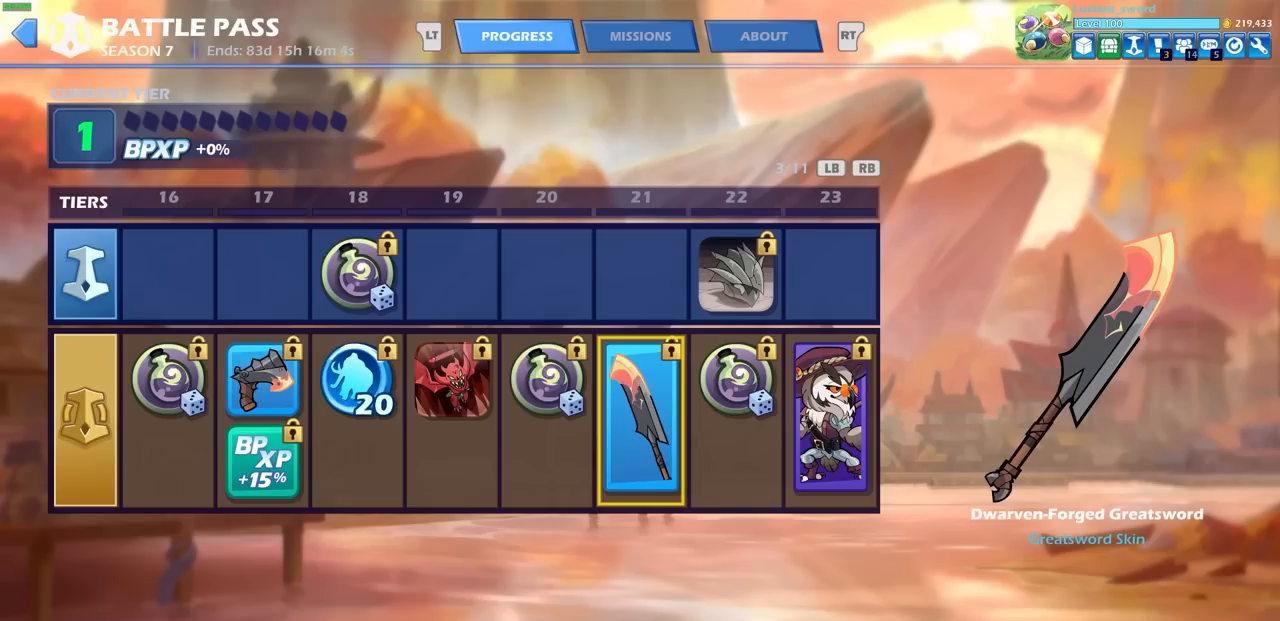
Gameplay with a controller (PlayStation layout); each line is a JSON object with the inputs held at the frame after it. "events" lists button and stick changes between this image and that frame as [ms after this image, input, new state], when the widget could be followed in between.
{"buttons": ["DPAD_UP"], "left_stick": "center", "right_stick": "center", "events": [[200, "DPAD_RIGHT", "down"], [300, "DPAD_RIGHT", "up"], [383, "DPAD_UP", "down"]]}
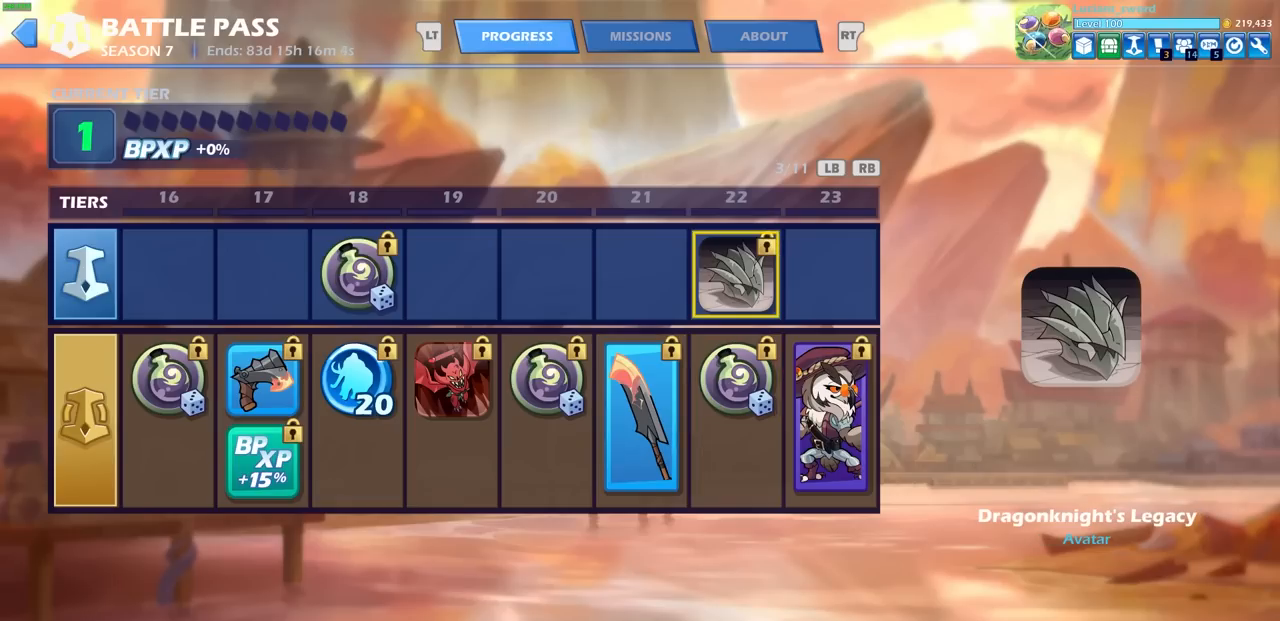
{"buttons": [], "left_stick": "center", "right_stick": "center", "events": [[17, "DPAD_UP", "up"]]}
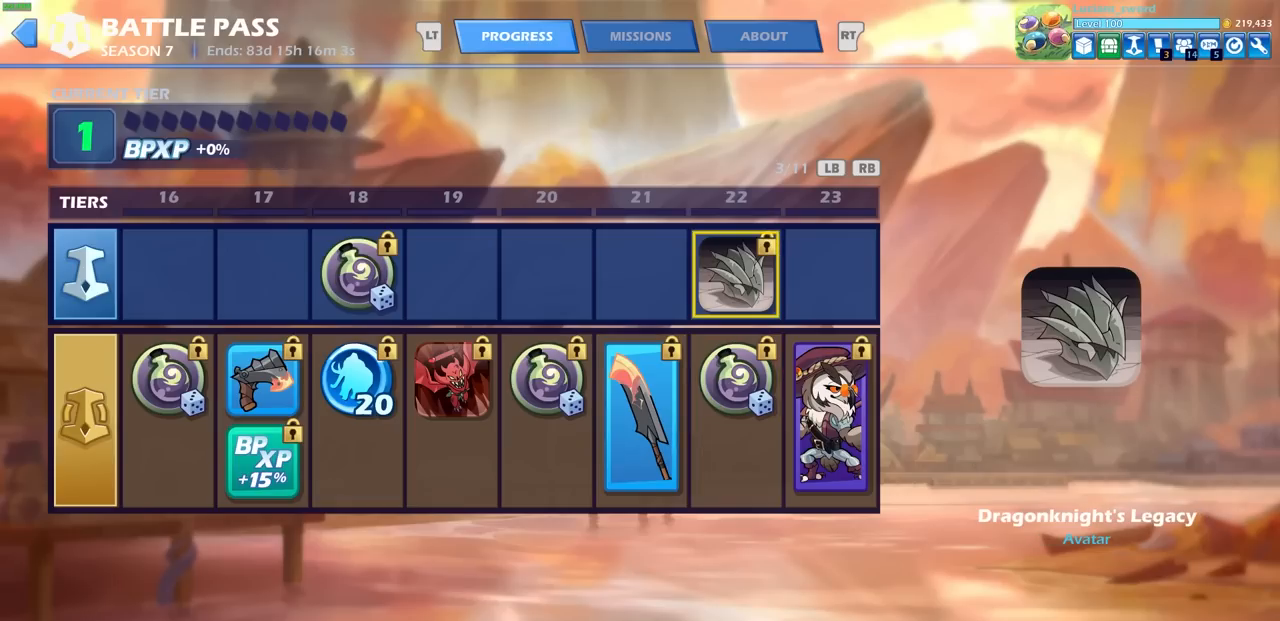
{"buttons": [], "left_stick": "center", "right_stick": "center", "events": []}
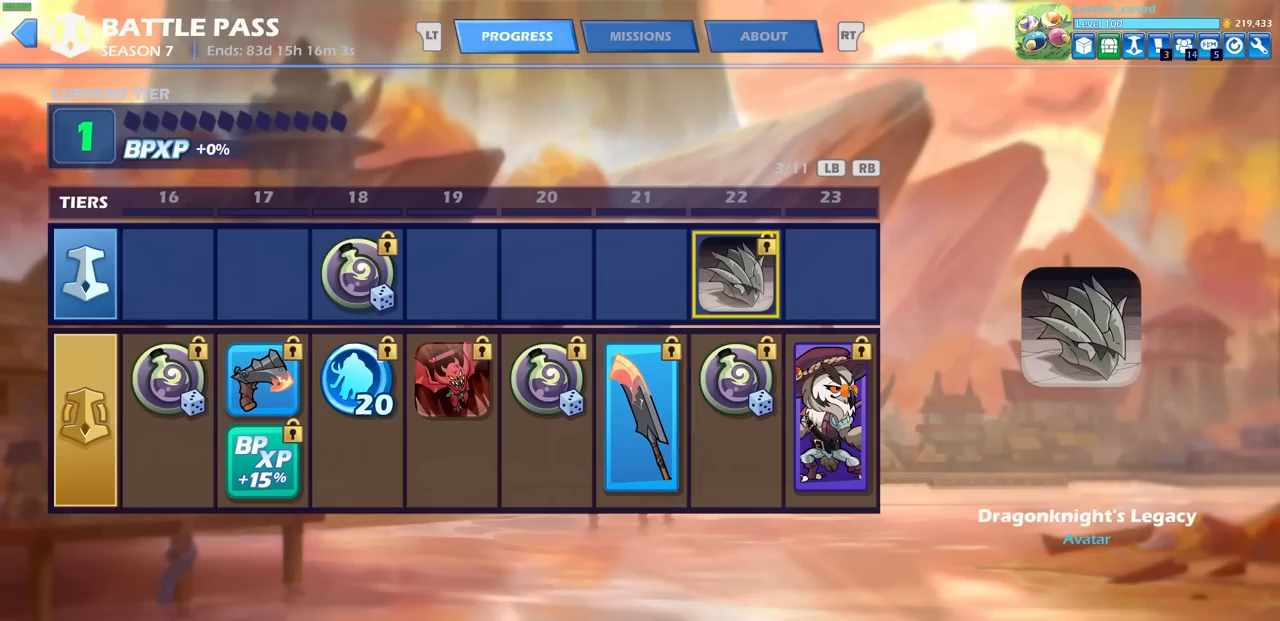
{"buttons": [], "left_stick": "center", "right_stick": "center", "events": []}